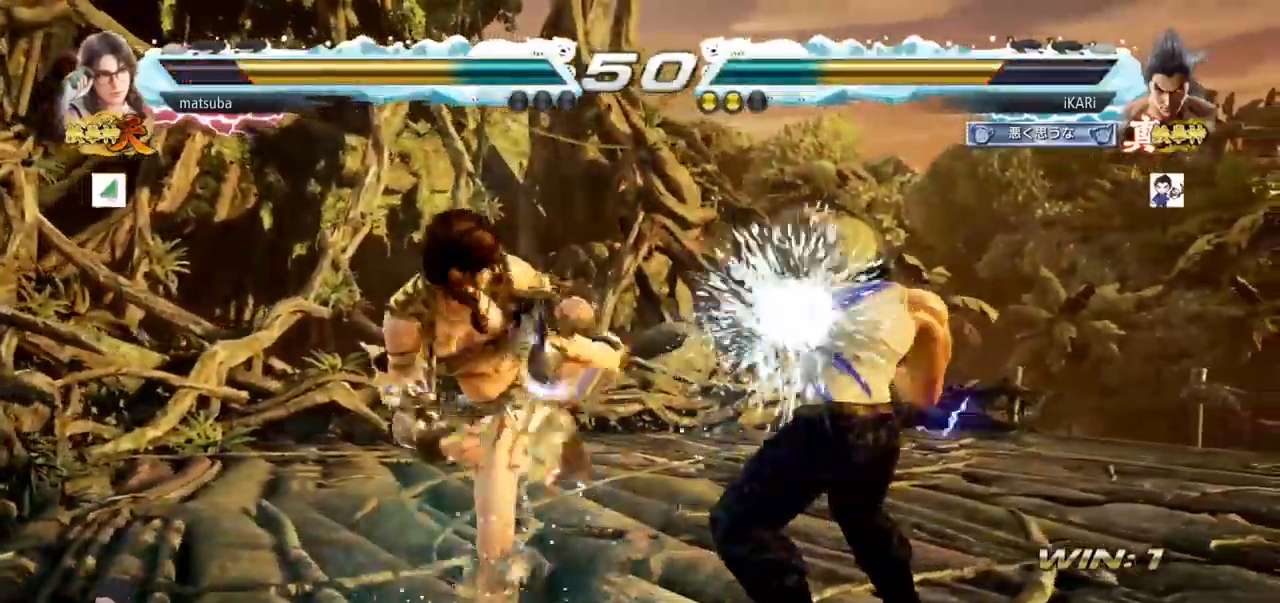
Gameplay with a controller (arcade stick); each line is a JSON object with the inputs held at the frame after it. "events" lists button and stick changes between this image and that frame as [ms after this image, input, new state], when the widget could be followed in between. Not read: L3 R3.
{"buttons": [], "left_stick": "left", "events": [[100, "left_stick", "center"], [334, "left_stick", "left"], [400, "CROSS", "down"], [451, "TRIANGLE", "down"], [467, "CROSS", "up"], [501, "TRIANGLE", "up"]]}
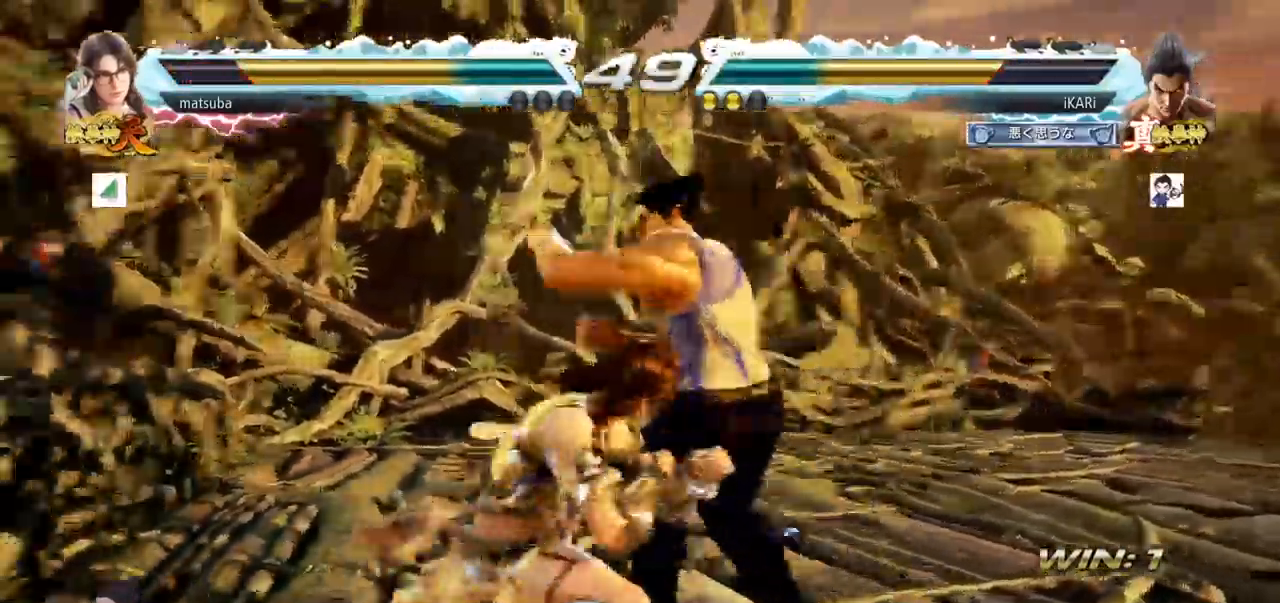
{"buttons": [], "left_stick": "left", "events": [[16, "left_stick", "center"], [150, "left_stick", "left"]]}
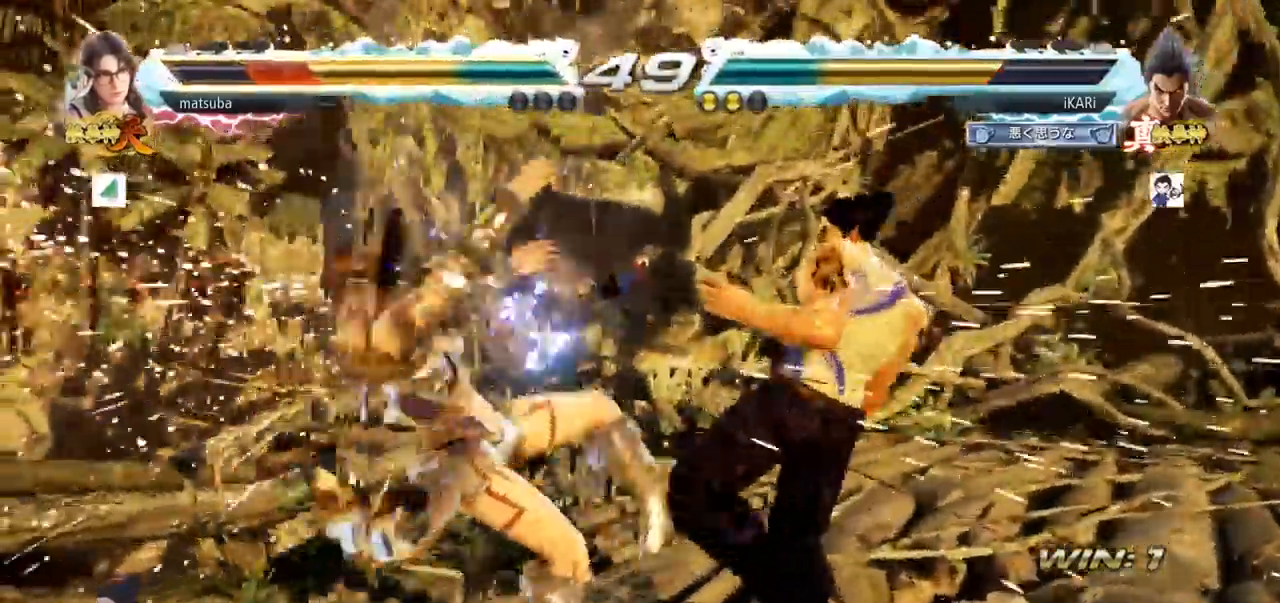
{"buttons": ["TRIANGLE"], "left_stick": "down-left", "events": [[50, "left_stick", "down-left"], [184, "SQUARE", "down"], [234, "SQUARE", "up"], [334, "CIRCLE", "down"], [417, "CIRCLE", "up"], [501, "TRIANGLE", "down"]]}
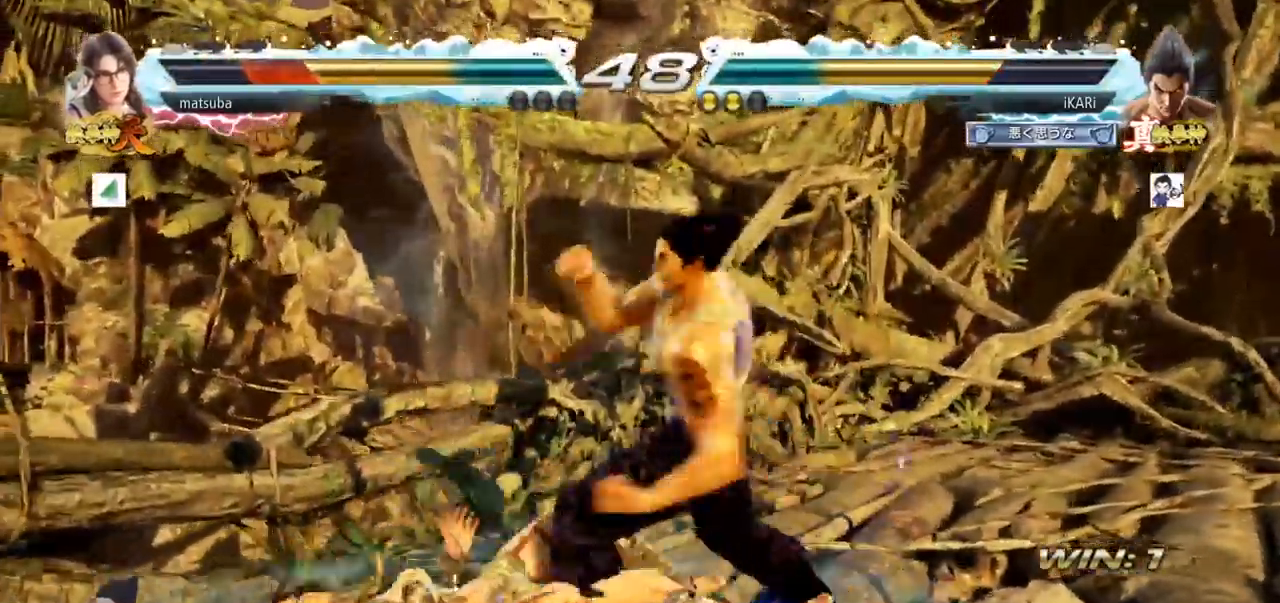
{"buttons": [], "left_stick": "center", "events": [[133, "TRIANGLE", "up"], [166, "TRIANGLE", "down"], [216, "TRIANGLE", "up"], [267, "TRIANGLE", "down"], [317, "TRIANGLE", "up"], [350, "left_stick", "center"], [367, "TRIANGLE", "down"], [483, "TRIANGLE", "up"]]}
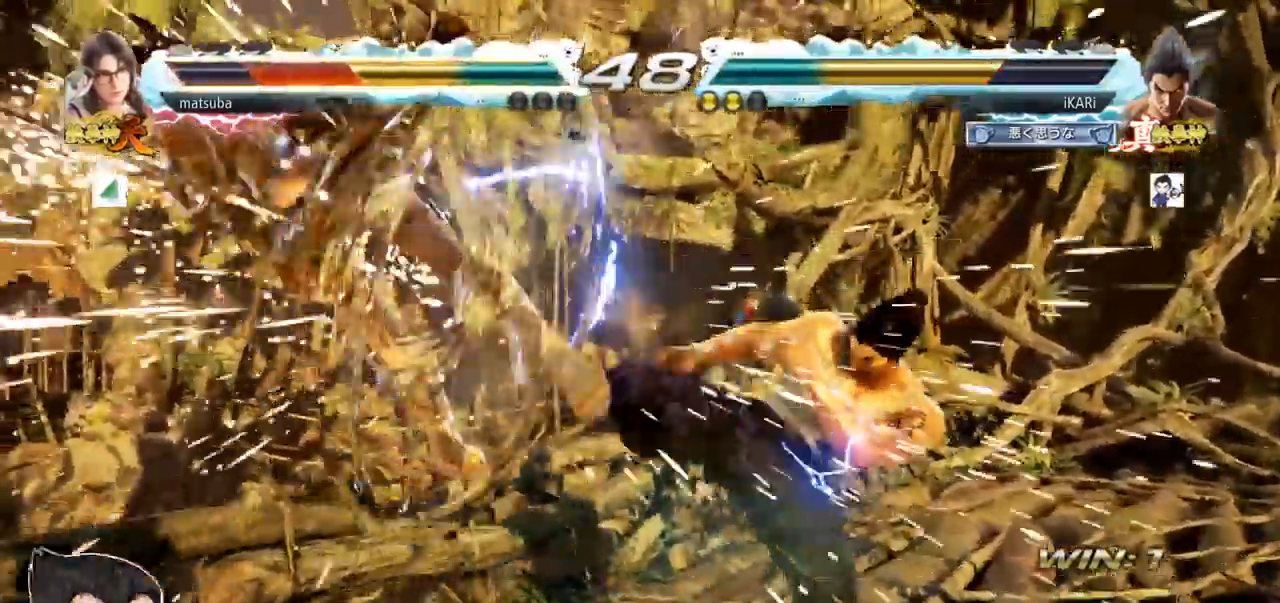
{"buttons": [], "left_stick": "right", "events": [[150, "left_stick", "left"], [200, "left_stick", "center"], [300, "left_stick", "left"], [367, "left_stick", "center"], [417, "left_stick", "right"], [451, "TRIANGLE", "down"], [501, "TRIANGLE", "up"]]}